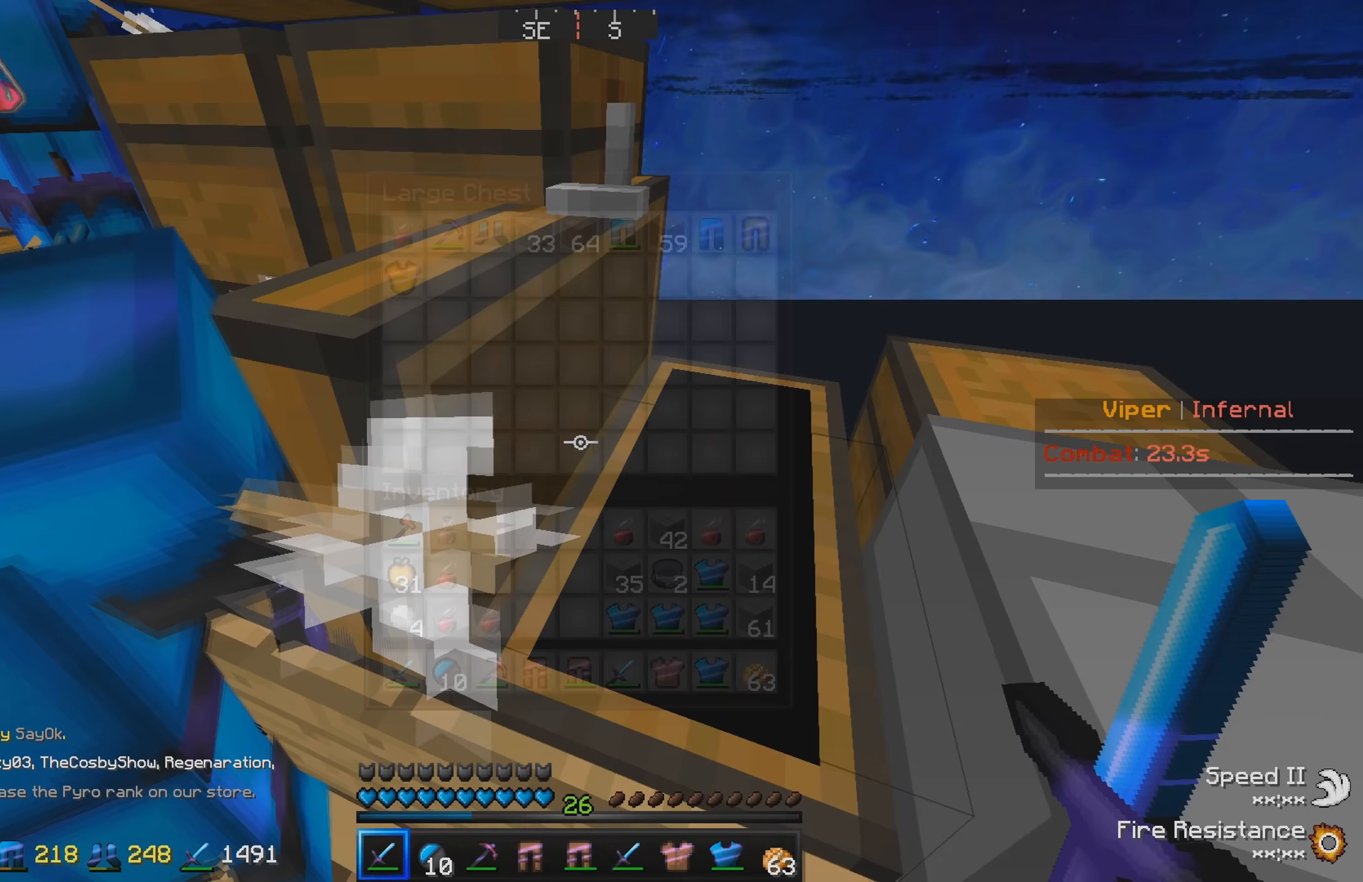
Gameplay with keyboard; each line is a JSON object with the keys held at the frame after it. "events" lists presses ("down") and releases ("up") of "a", "d", "s" and "w" between this image and that frame as [ms after this image, input, new state], when the widget could be followed in between. No other keys are recorded. Mouse input is not recorded.
{"keys": ["d"], "events": [[184, "d", "down"]]}
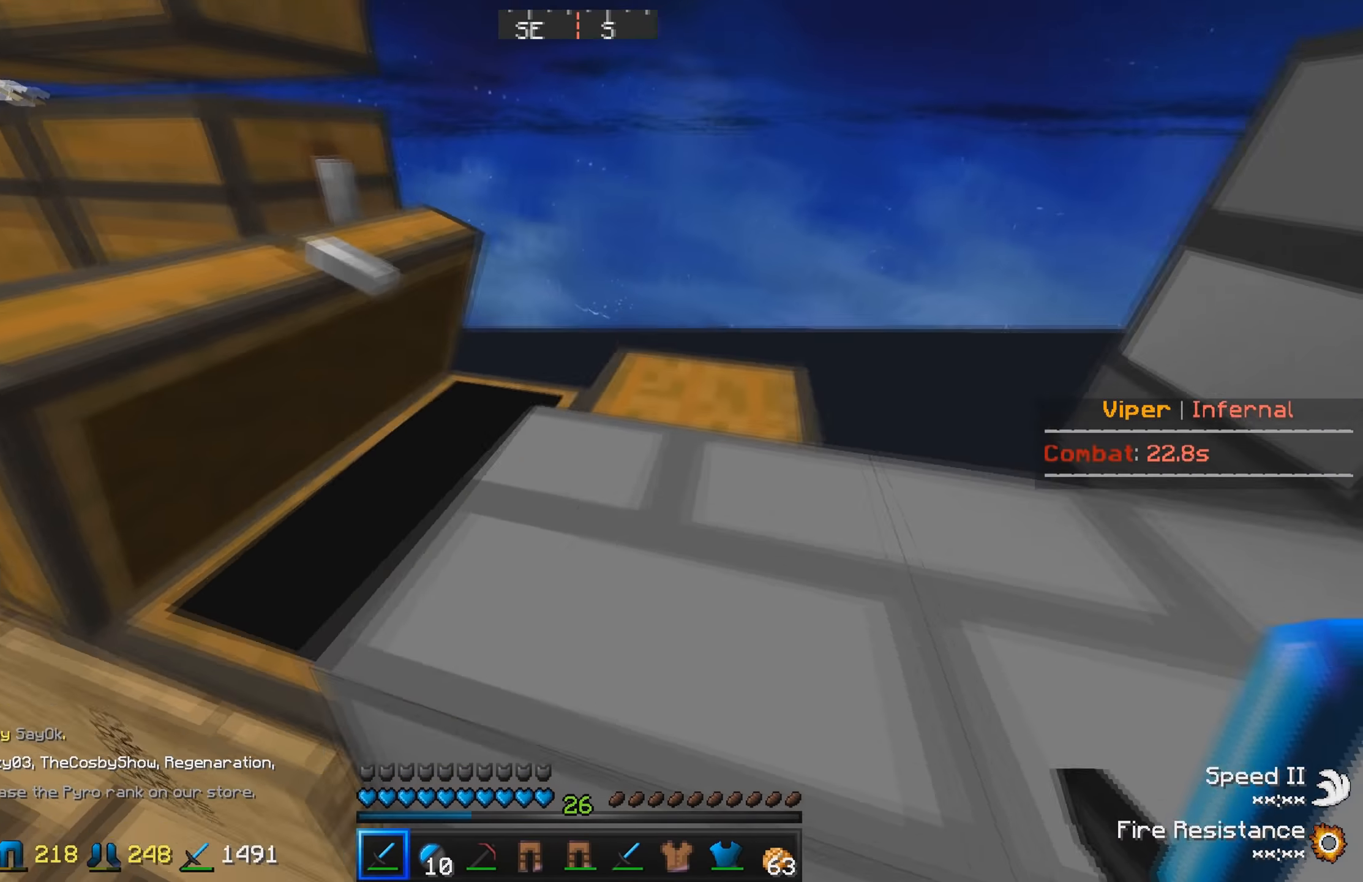
{"keys": ["a"], "events": [[117, "d", "up"], [300, "s", "down"], [384, "a", "down"], [484, "s", "up"]]}
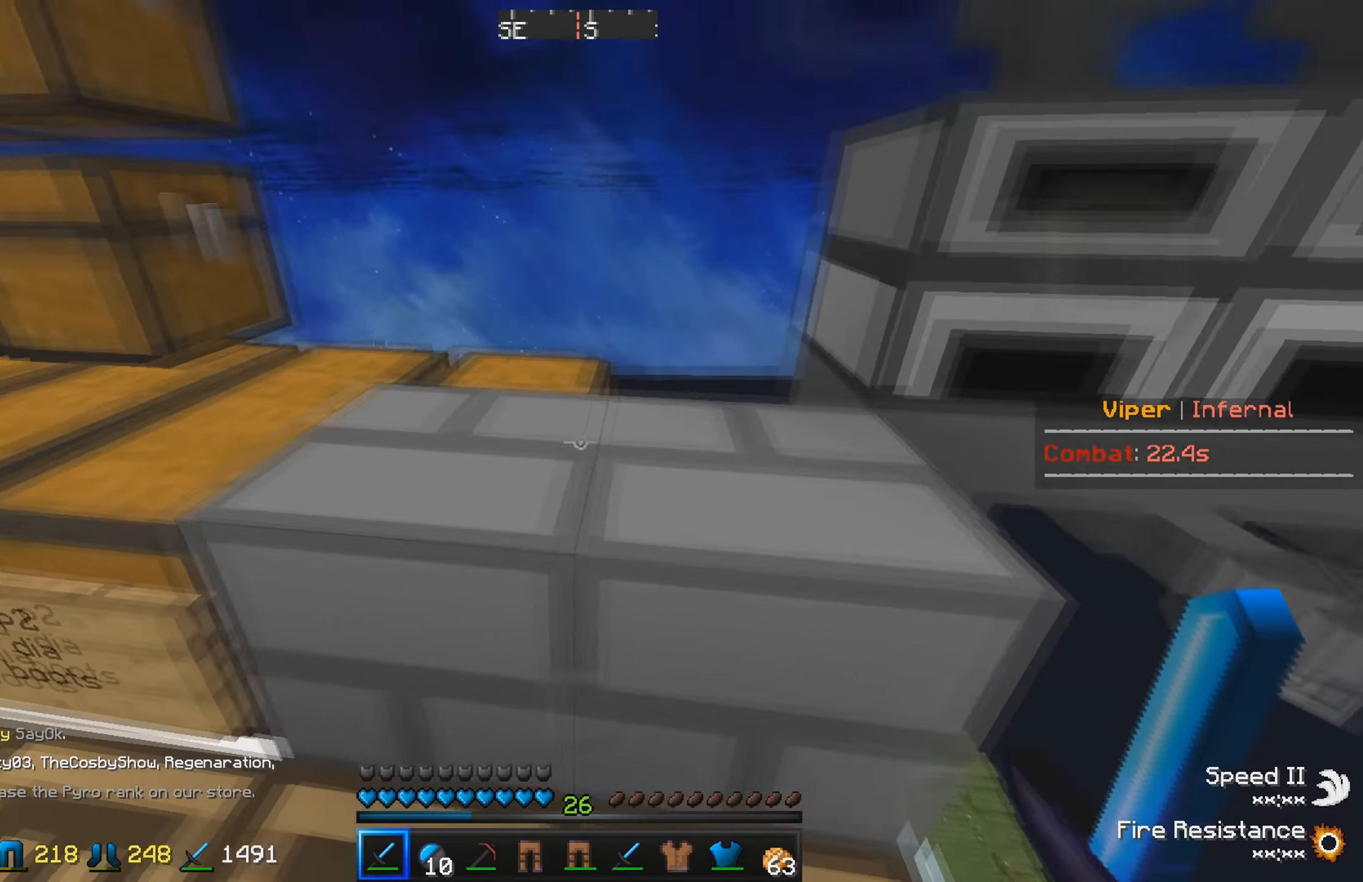
{"keys": [], "events": [[17, "a", "up"], [84, "w", "down"], [434, "w", "up"]]}
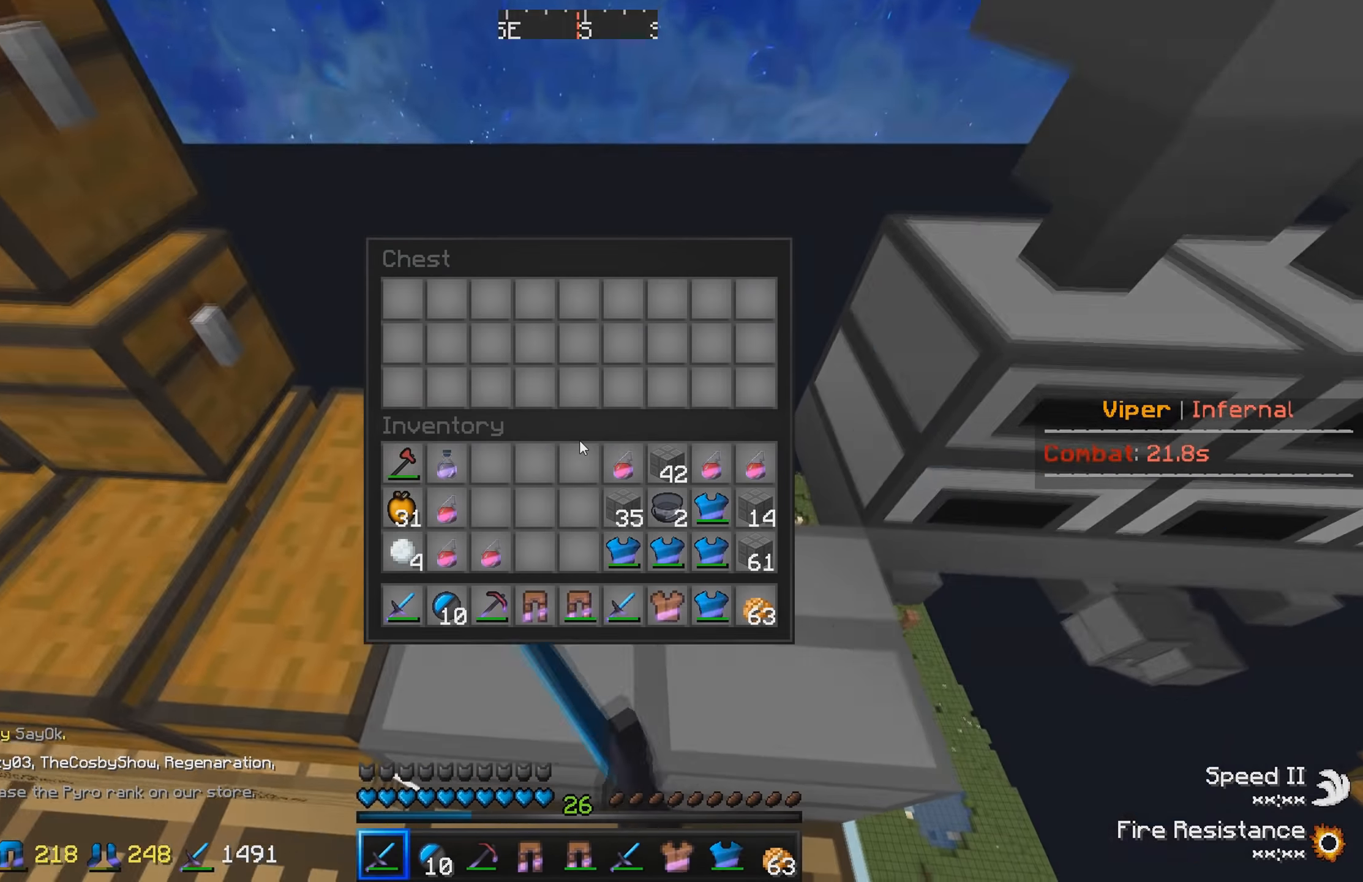
{"keys": [], "events": []}
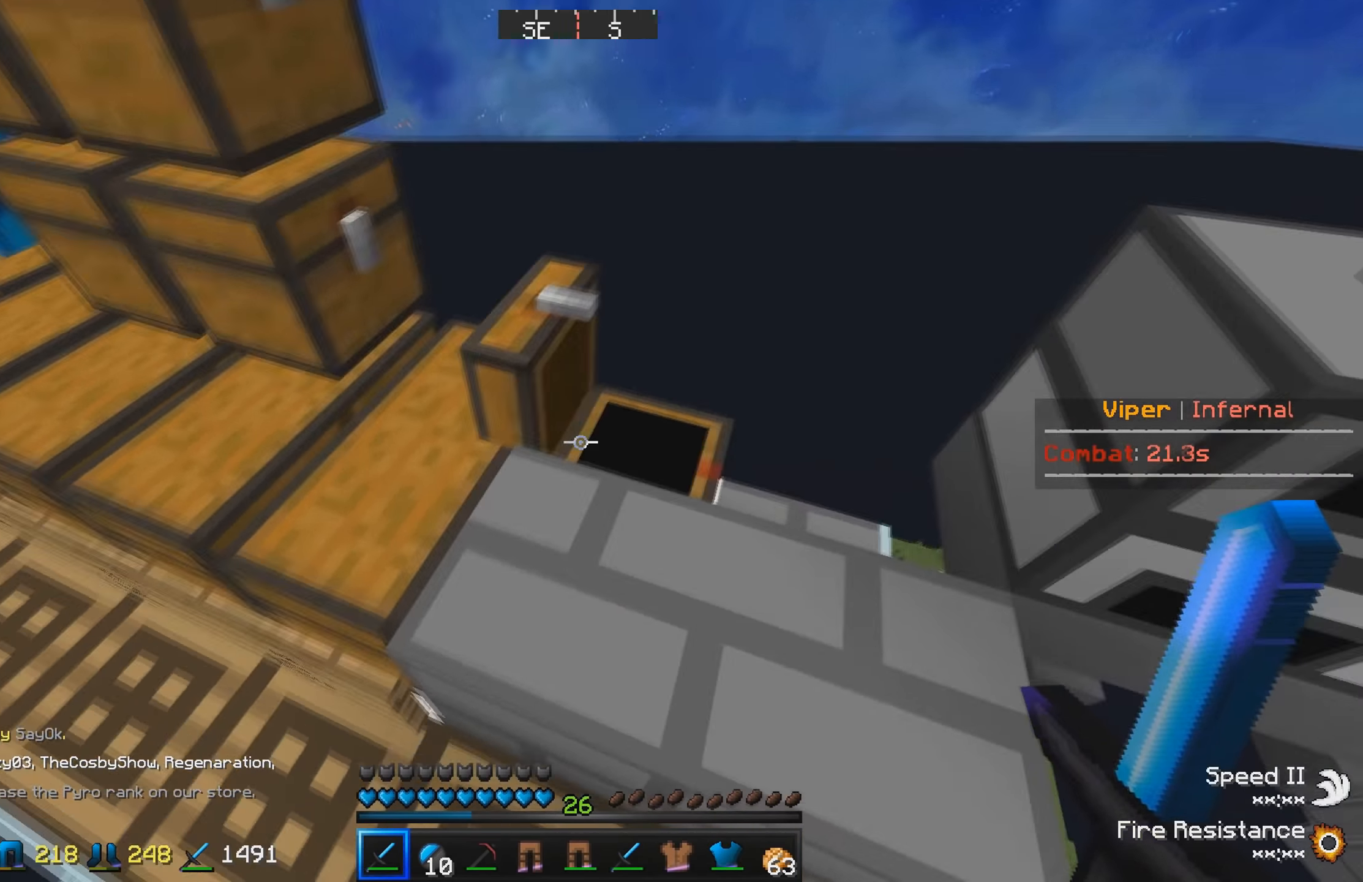
{"keys": ["d"], "events": [[417, "d", "down"]]}
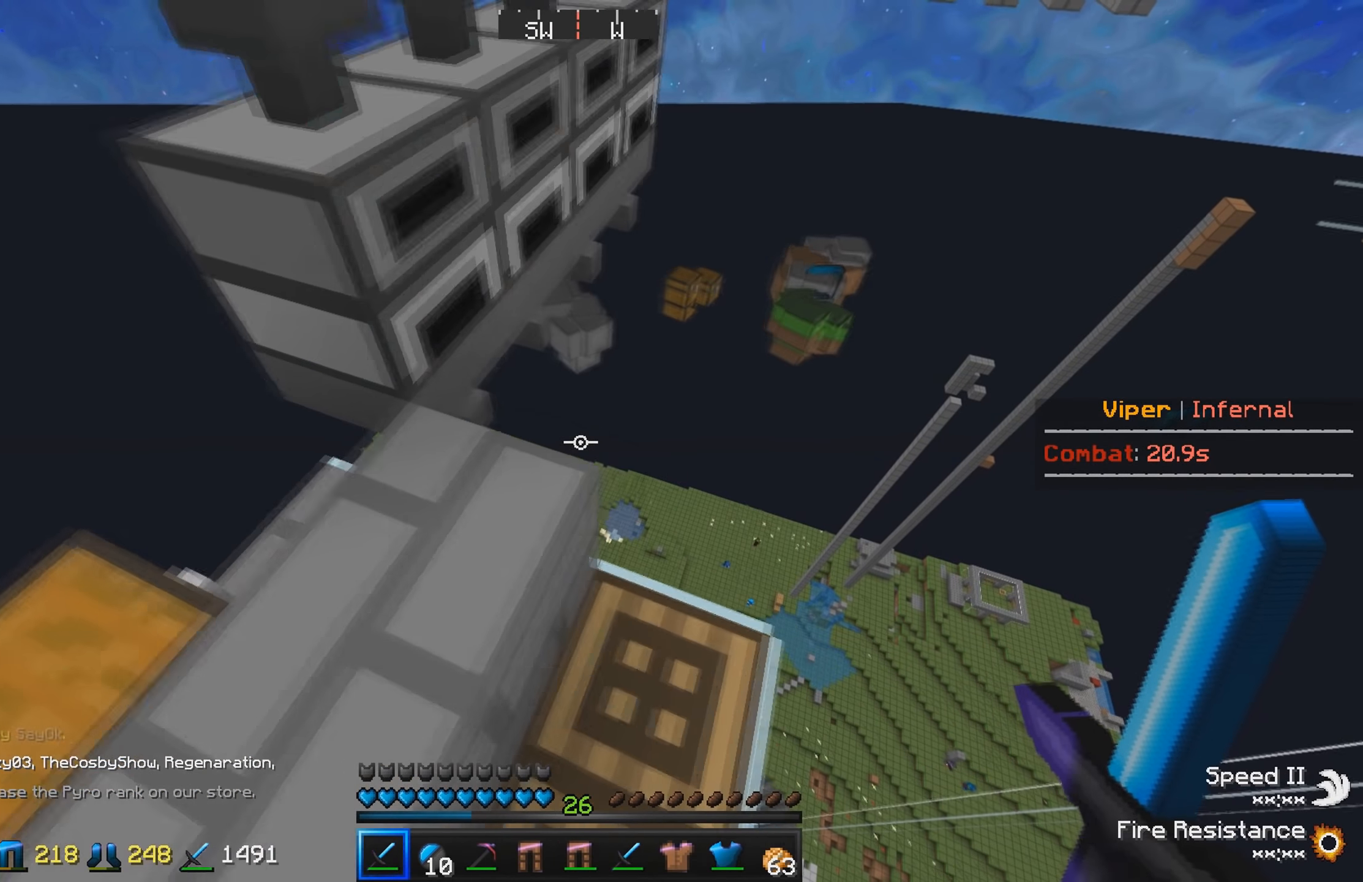
{"keys": ["w"], "events": [[67, "w", "down"], [284, "d", "up"], [284, "w", "up"], [400, "w", "down"]]}
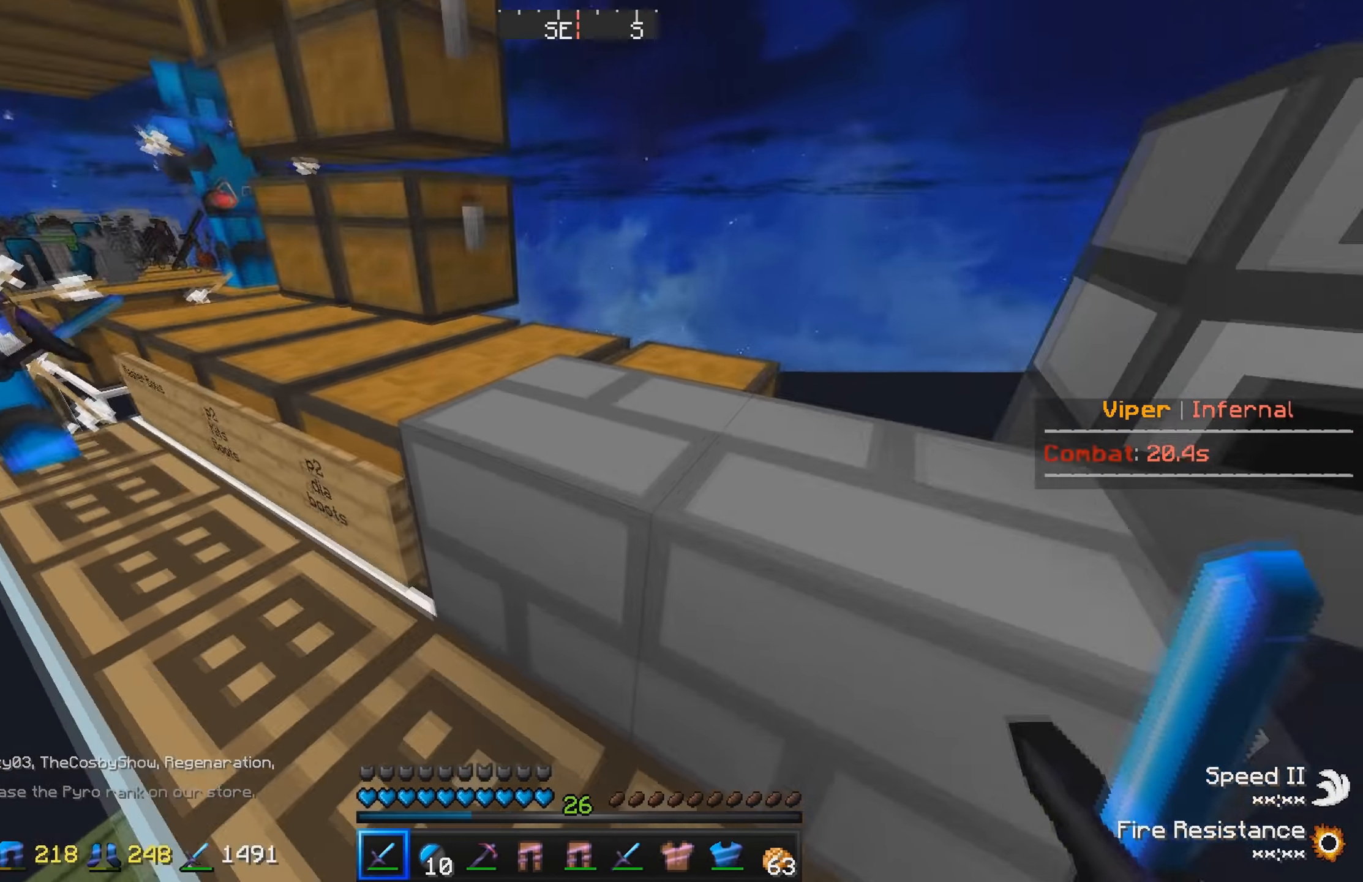
{"keys": [], "events": [[333, "w", "up"]]}
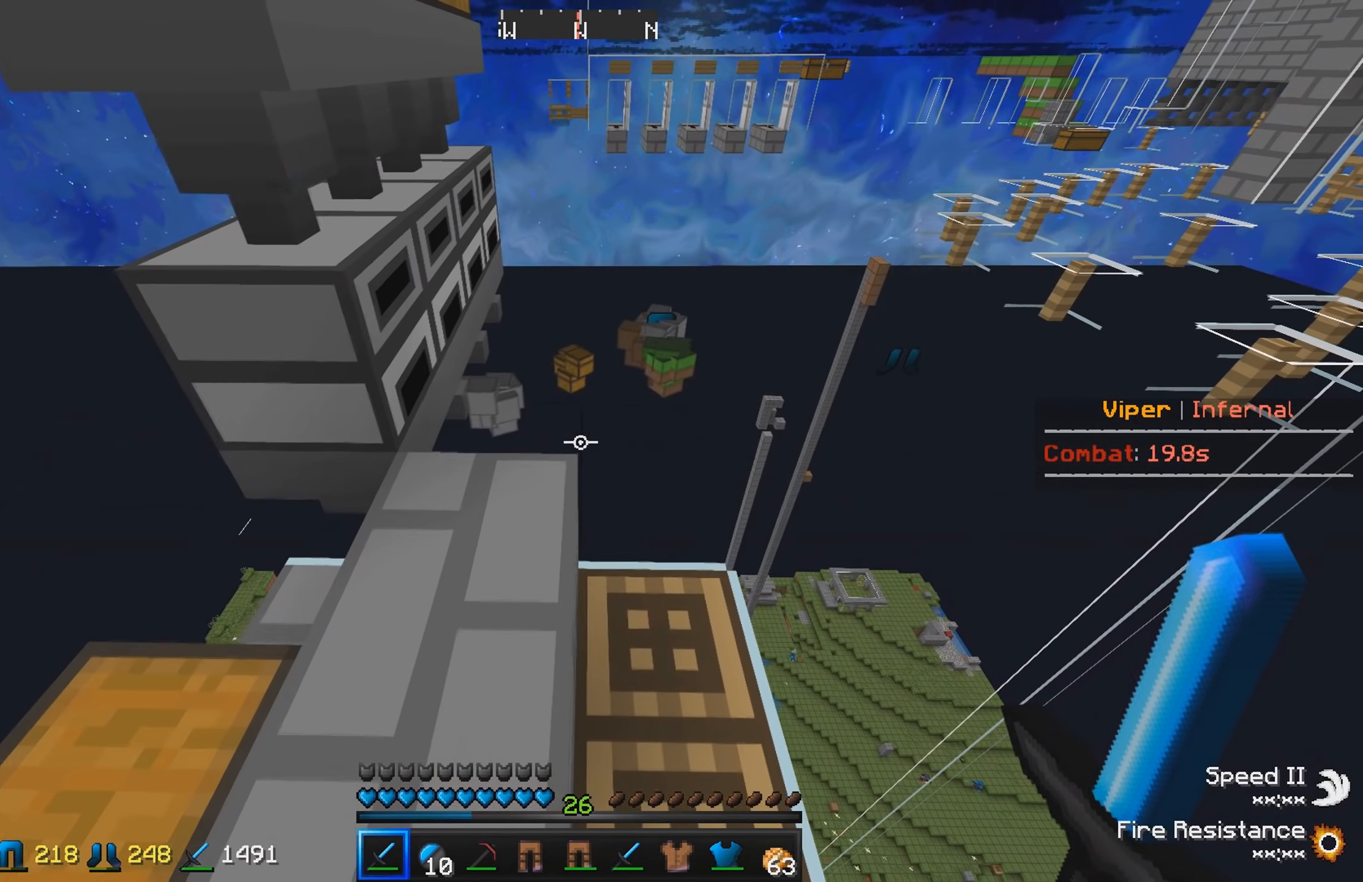
{"keys": [], "events": [[300, "w", "down"], [400, "w", "up"]]}